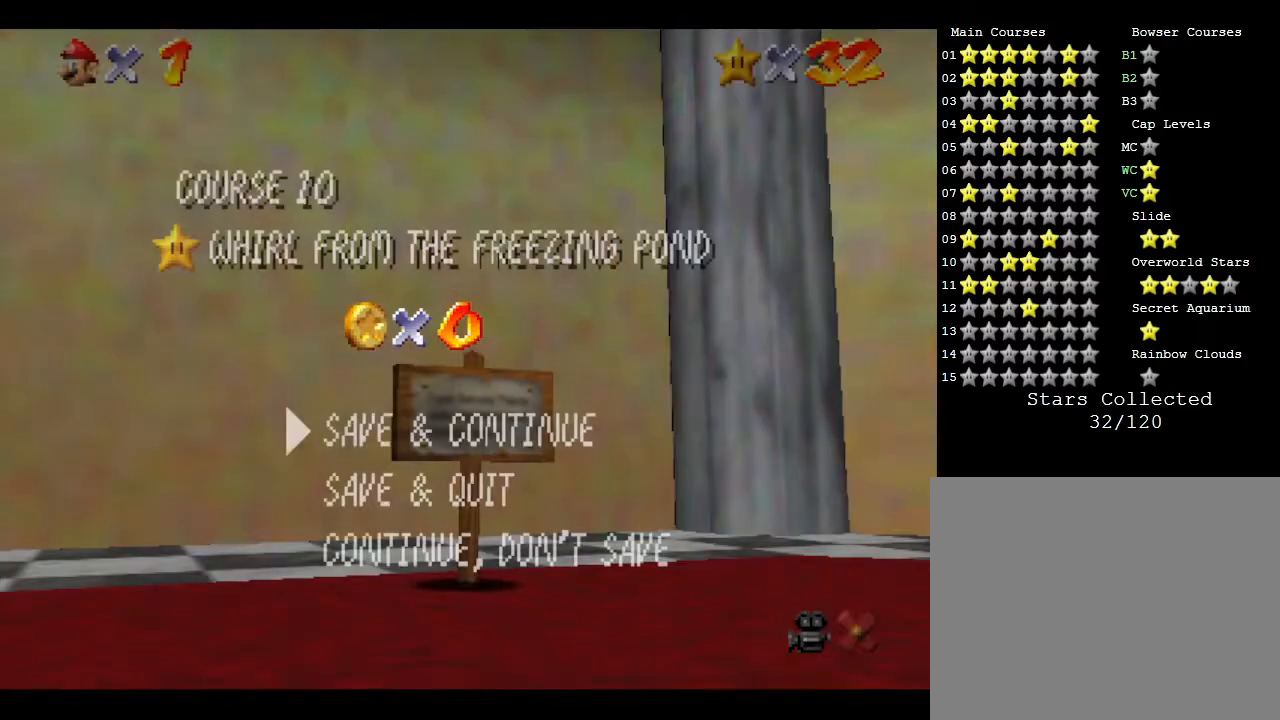
Gameplay with a controller (Nintendo layout); each line is a JSON object with the inputs held at the frame after it. "events" lists button and stick changes between this image and that frame as [ms after this image, input, new state], when the widget could be followed in between. Not read: L3 R3.
{"buttons": [], "left_stick": "center", "events": [[233, "A", "down"], [417, "A", "up"]]}
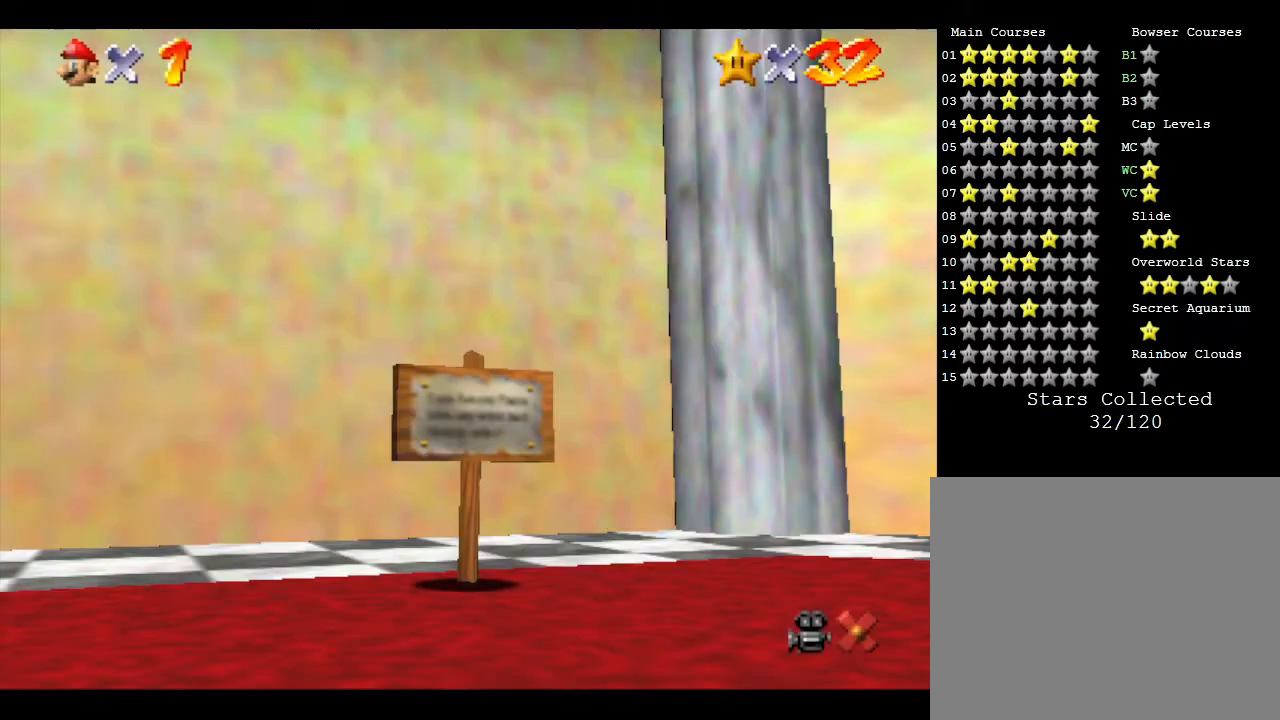
{"buttons": ["A"], "left_stick": "up", "events": [[217, "left_stick", "up"], [400, "A", "down"]]}
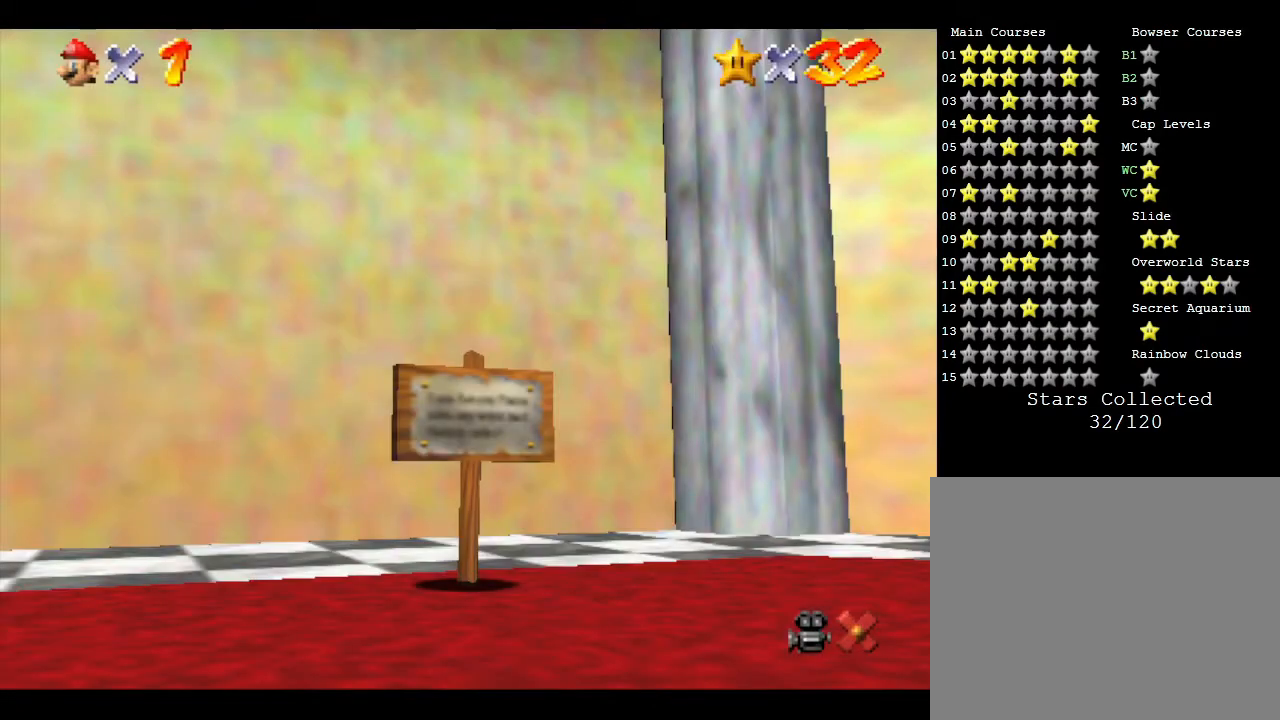
{"buttons": [], "left_stick": "center", "events": [[350, "A", "up"], [467, "left_stick", "center"]]}
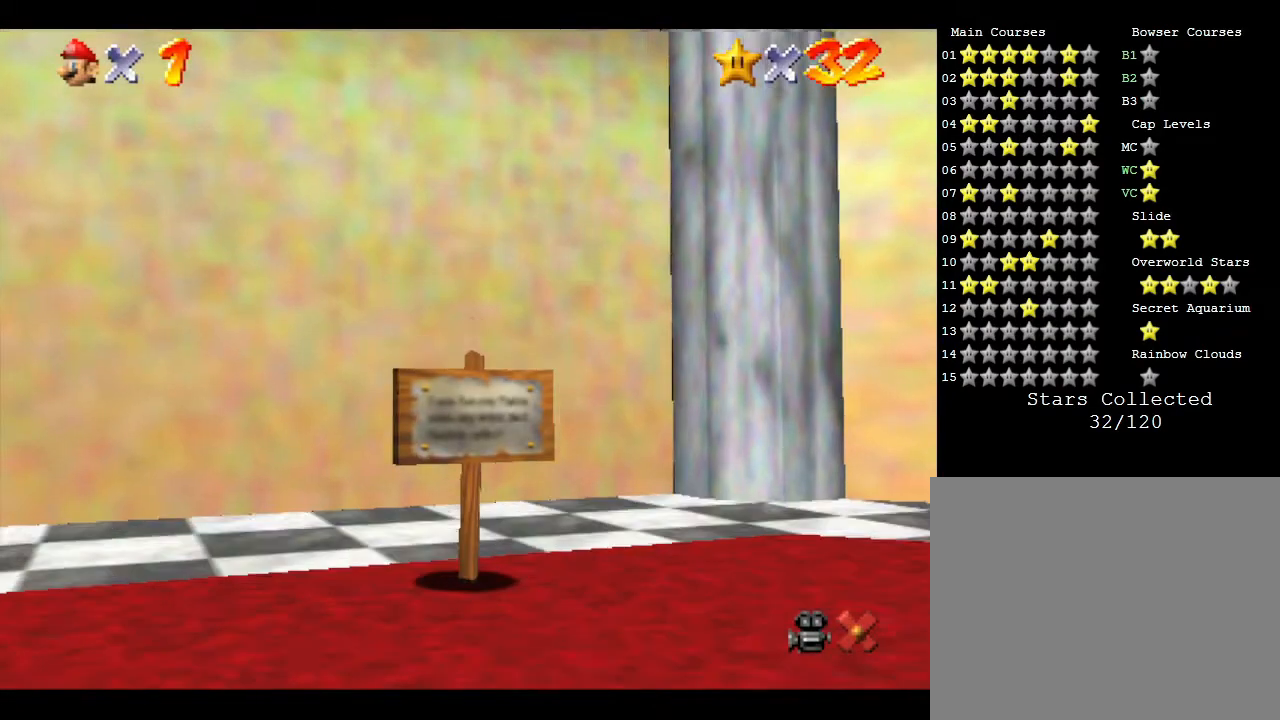
{"buttons": ["A"], "left_stick": "up", "events": [[233, "left_stick", "up-left"], [267, "A", "down"], [450, "left_stick", "up"]]}
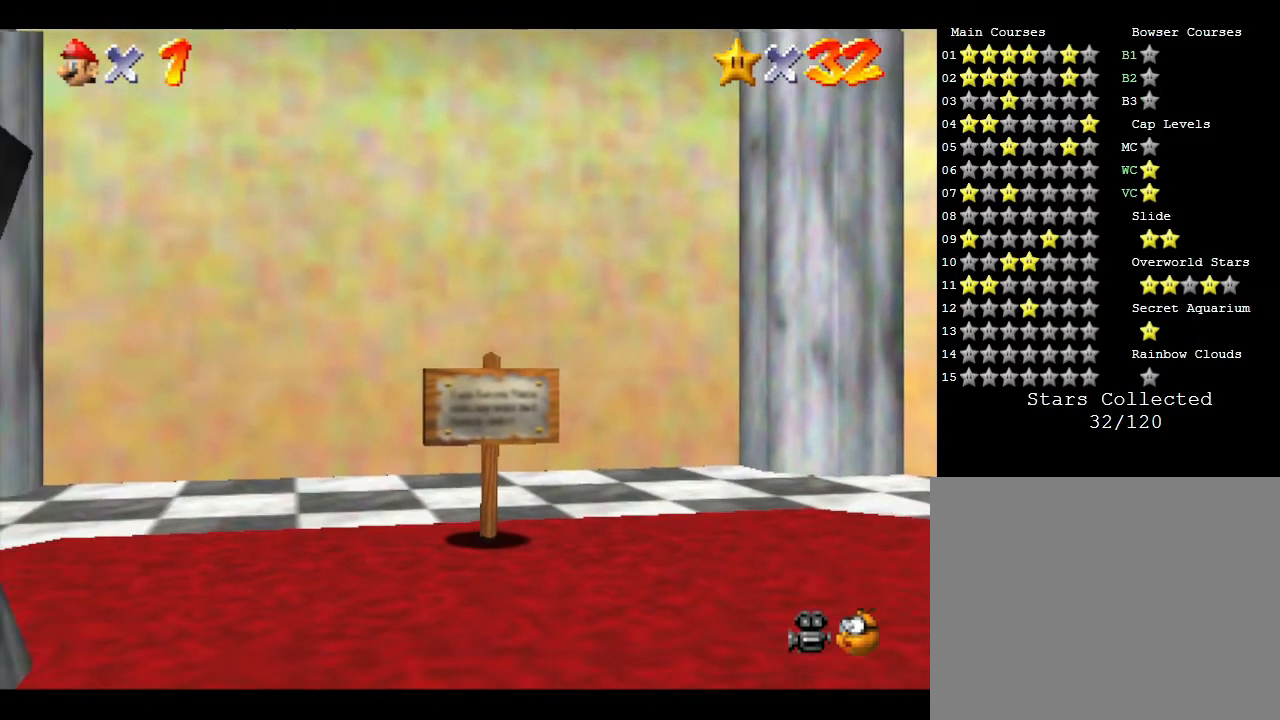
{"buttons": ["A"], "left_stick": "up", "events": [[233, "A", "up"], [300, "A", "down"]]}
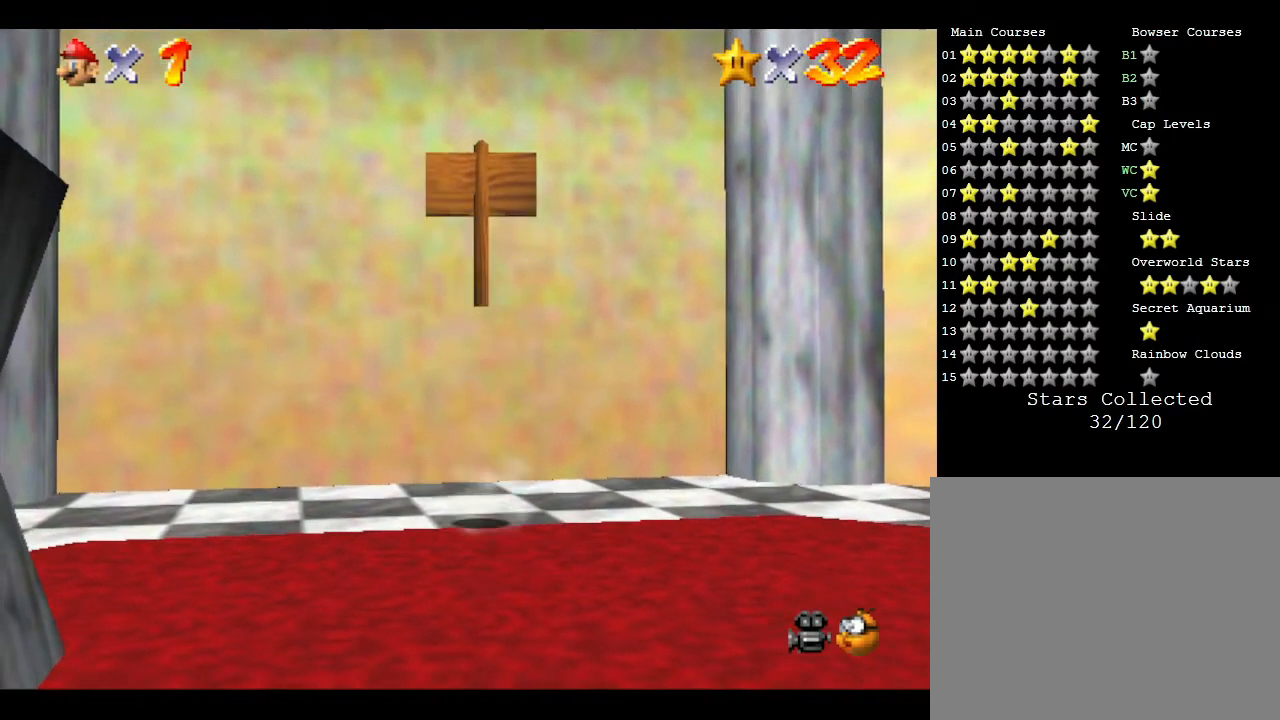
{"buttons": [], "left_stick": "up", "events": [[17, "left_stick", "center"], [67, "A", "up"], [167, "left_stick", "up"]]}
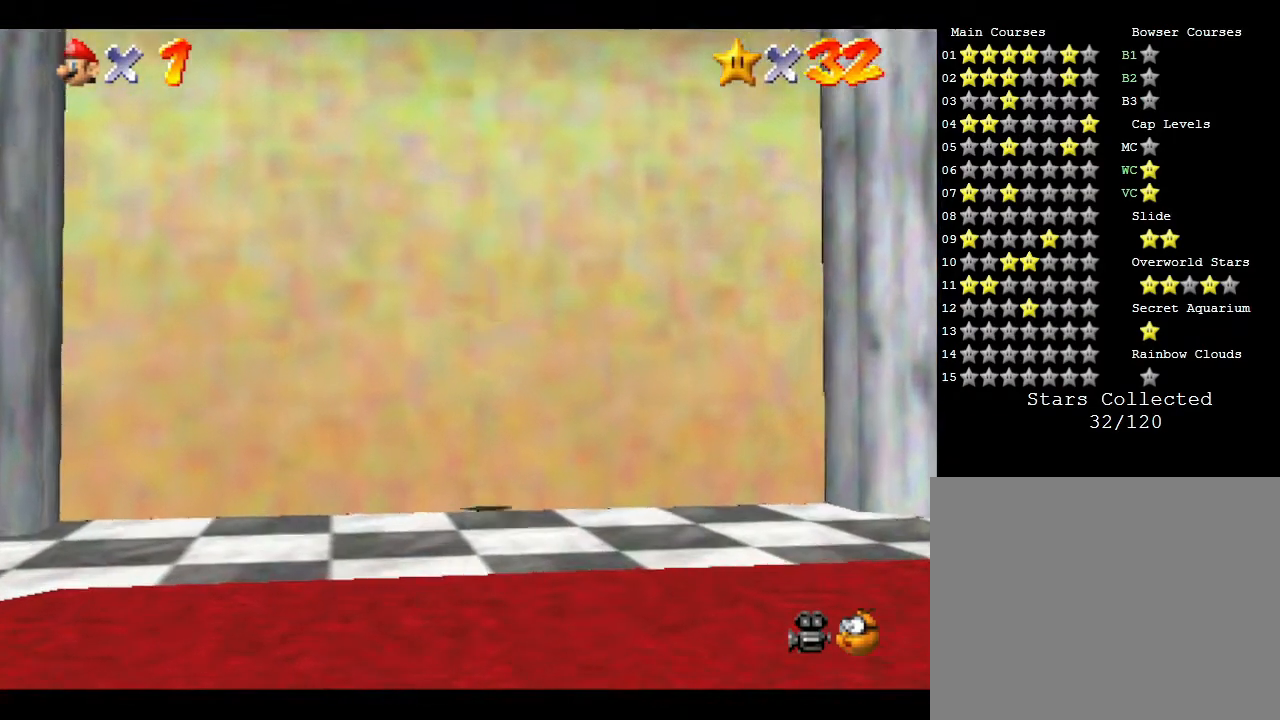
{"buttons": ["A"], "left_stick": "up", "events": [[133, "A", "down"]]}
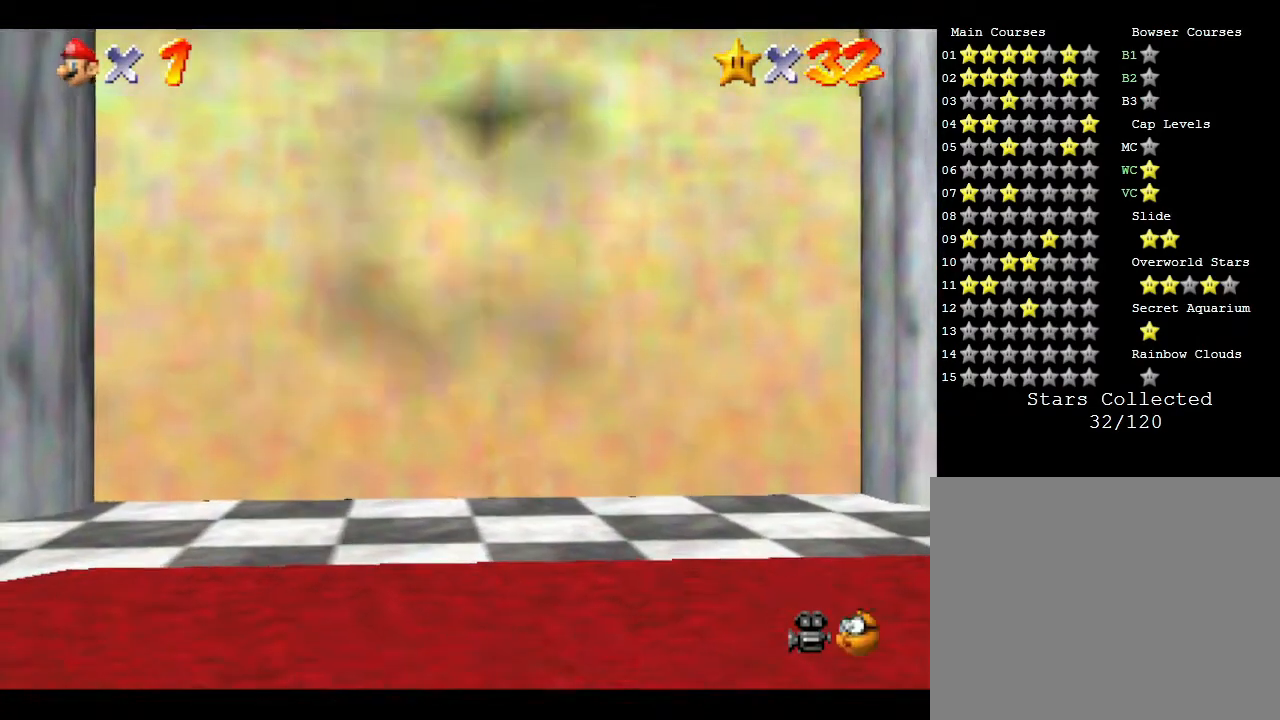
{"buttons": [], "left_stick": "center", "events": [[150, "A", "up"], [383, "left_stick", "center"]]}
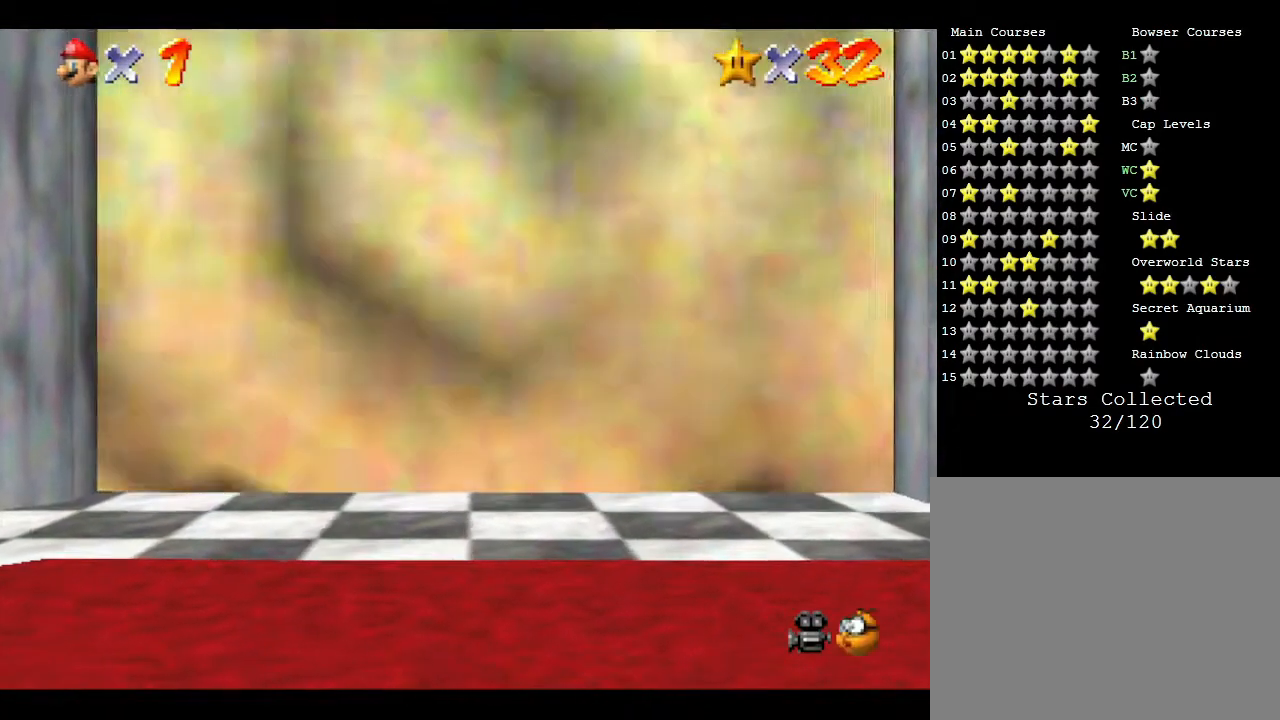
{"buttons": [], "left_stick": "center", "events": []}
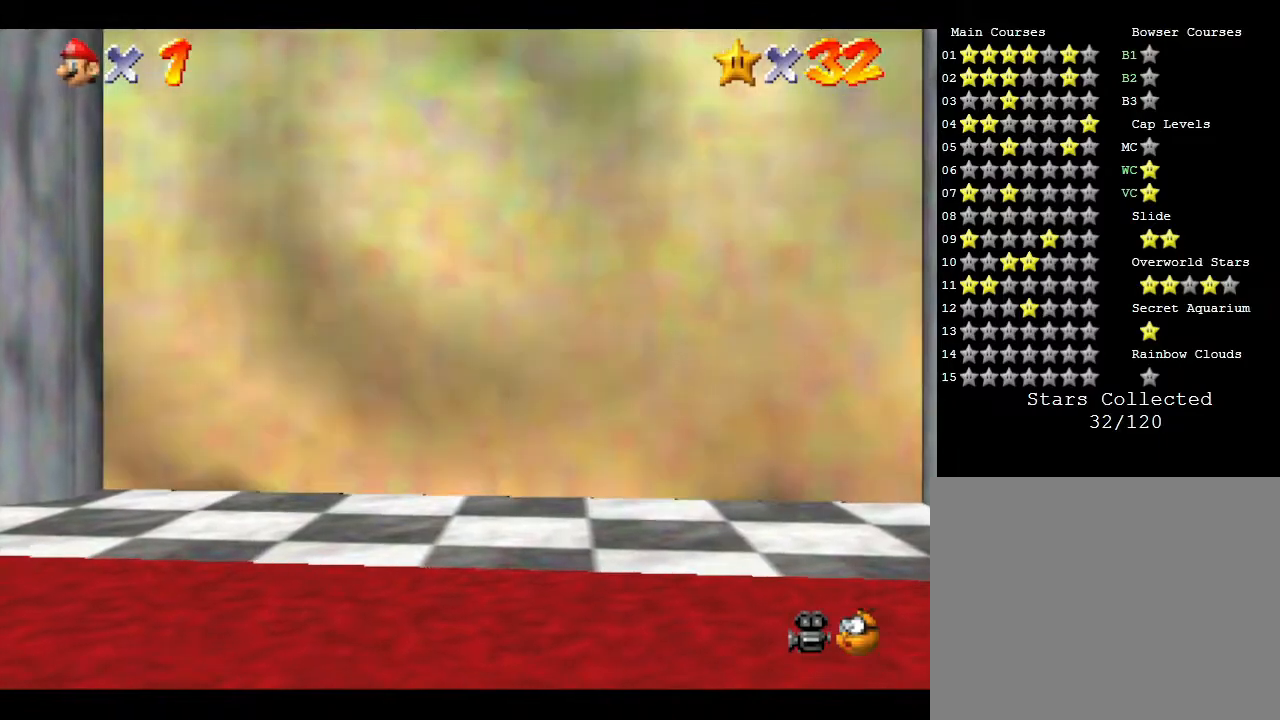
{"buttons": [], "left_stick": "center", "events": []}
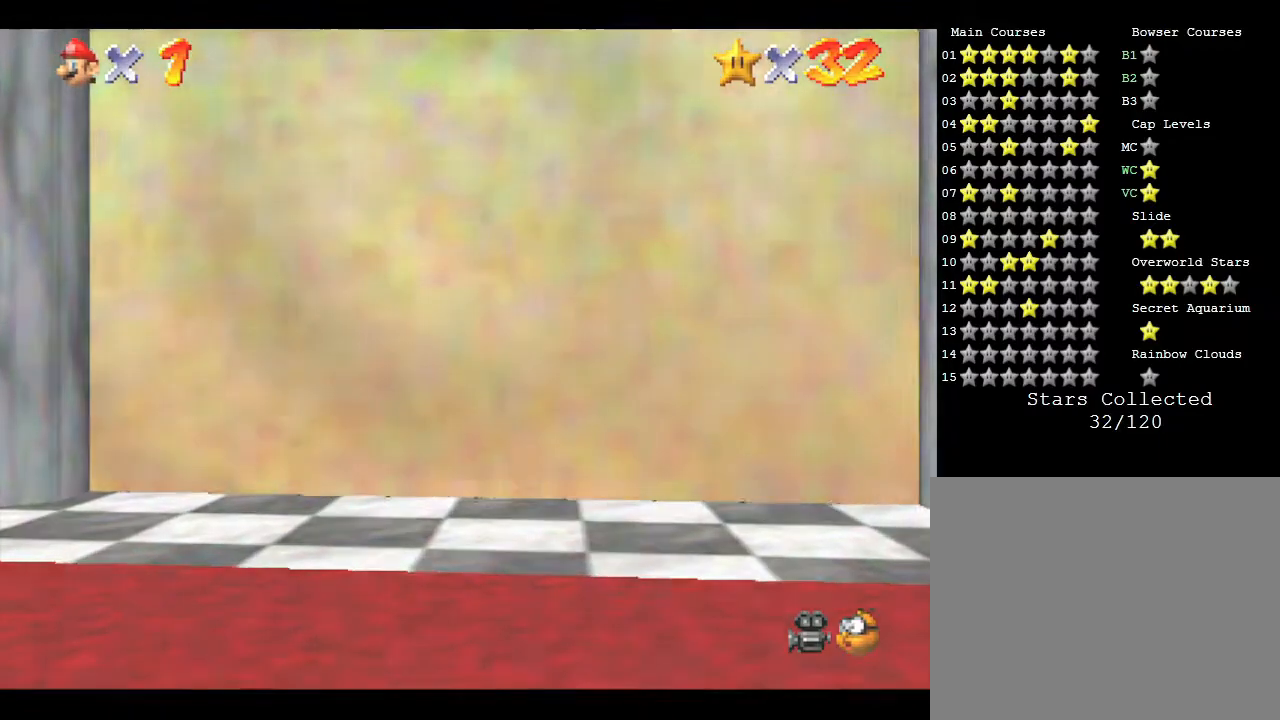
{"buttons": [], "left_stick": "center", "events": []}
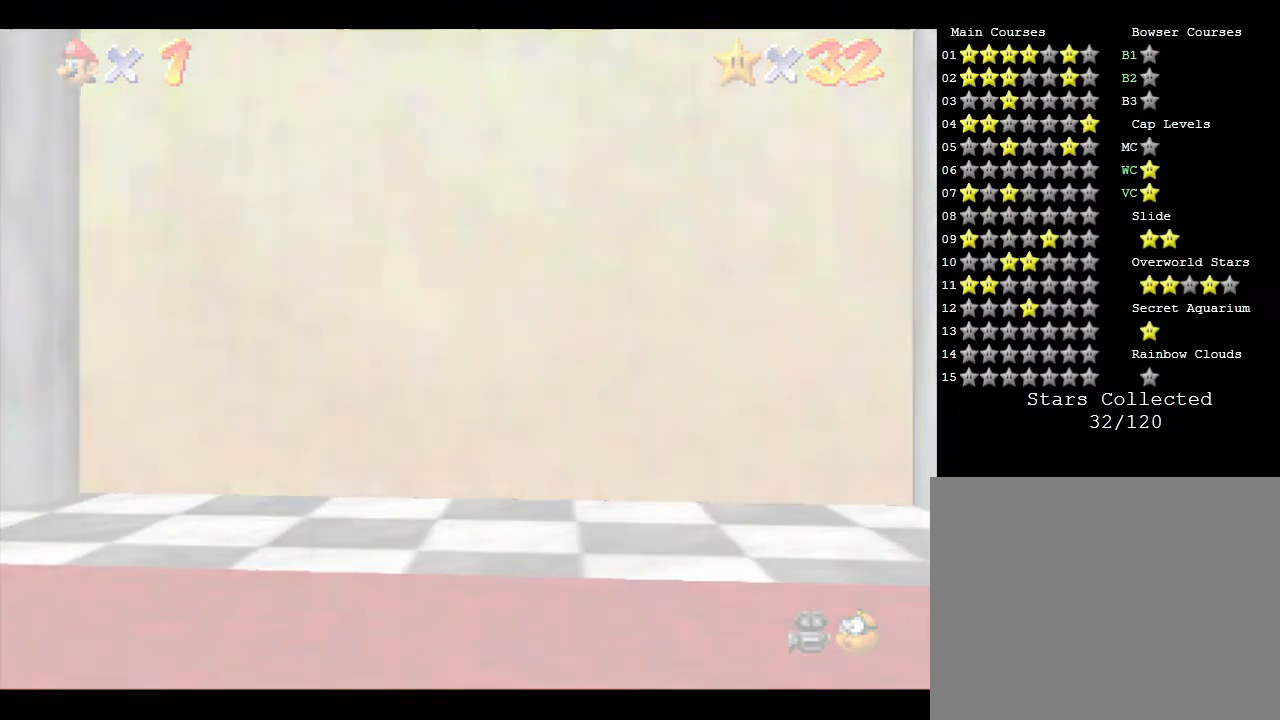
{"buttons": [], "left_stick": "center", "events": []}
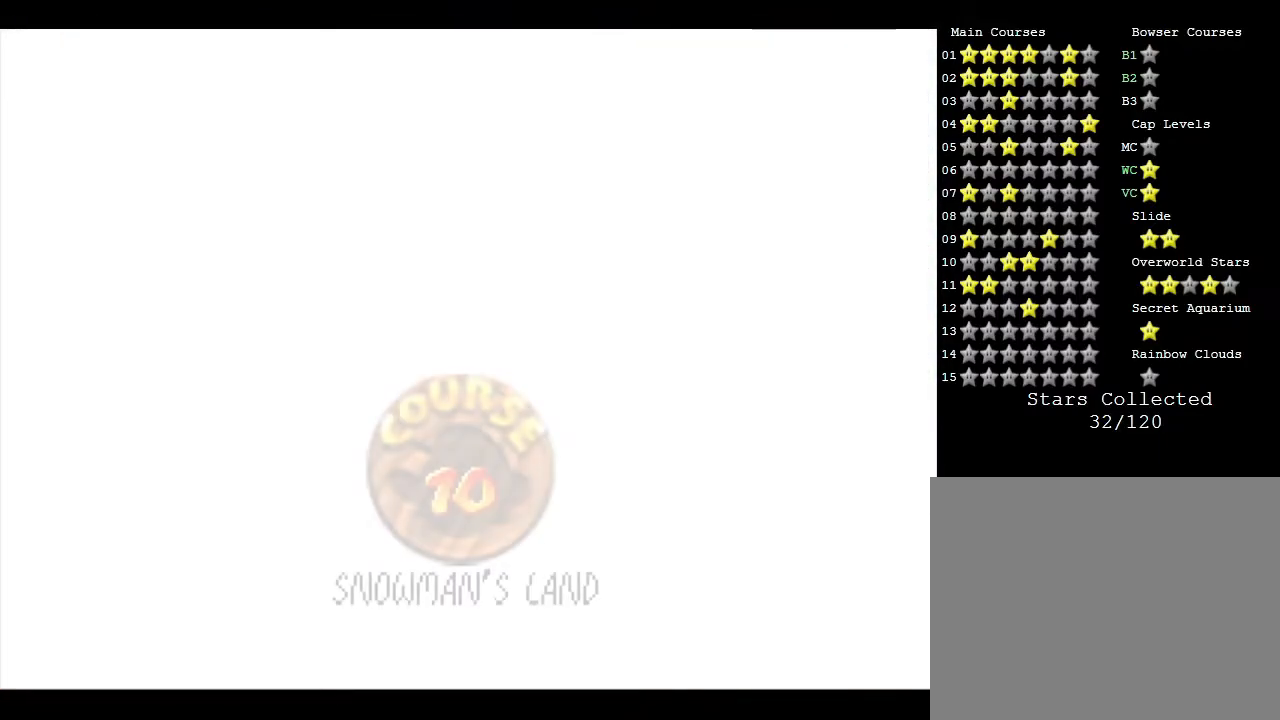
{"buttons": [], "left_stick": "center", "events": []}
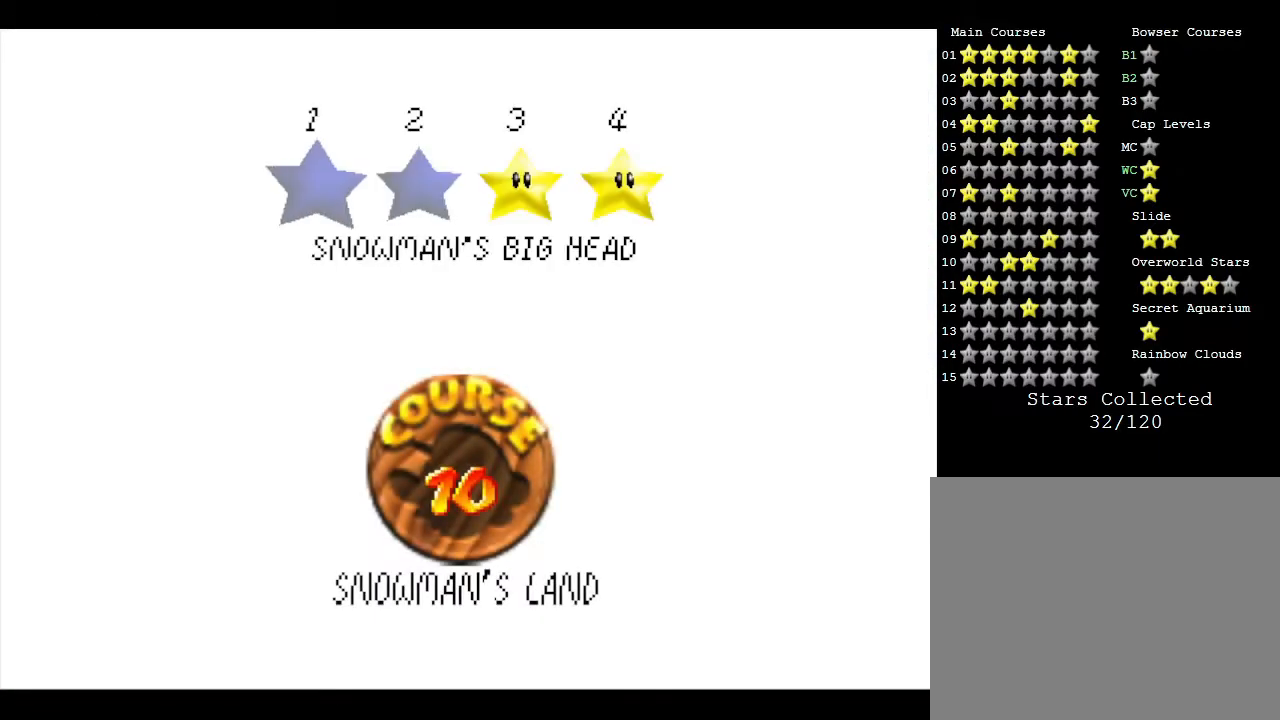
{"buttons": ["A"], "left_stick": "center", "events": [[400, "A", "down"]]}
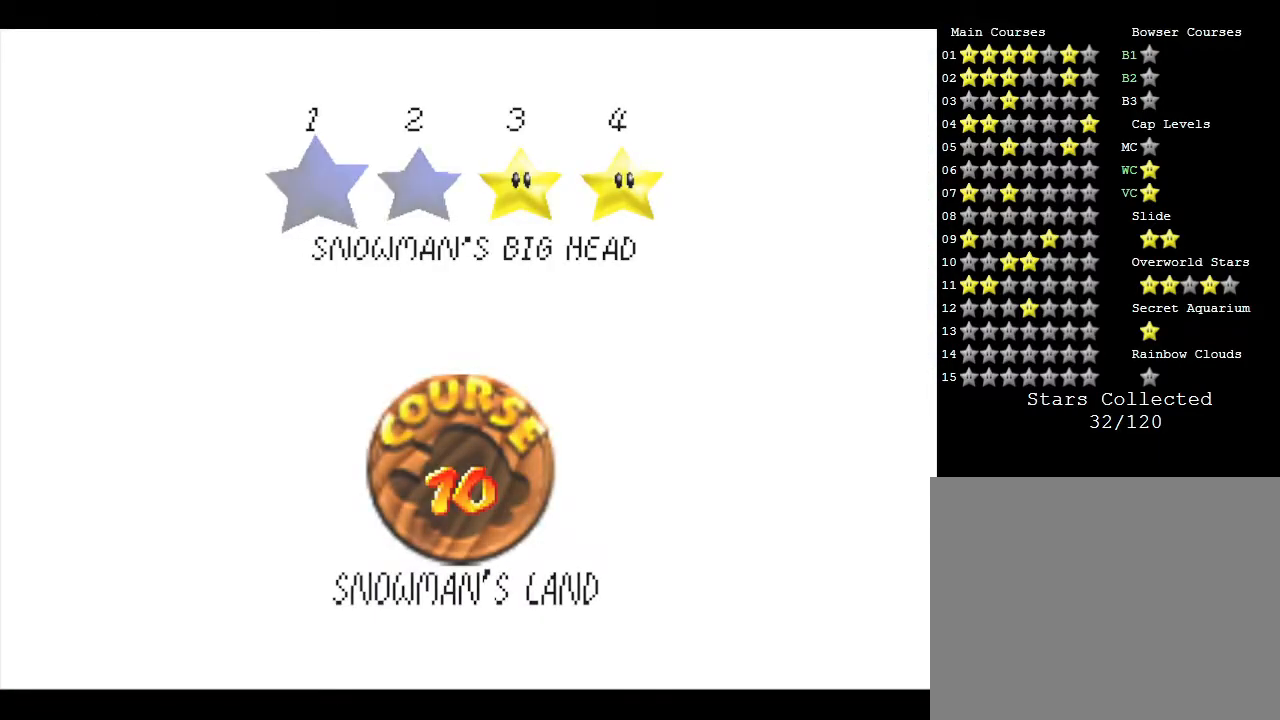
{"buttons": [], "left_stick": "center", "events": [[117, "A", "up"]]}
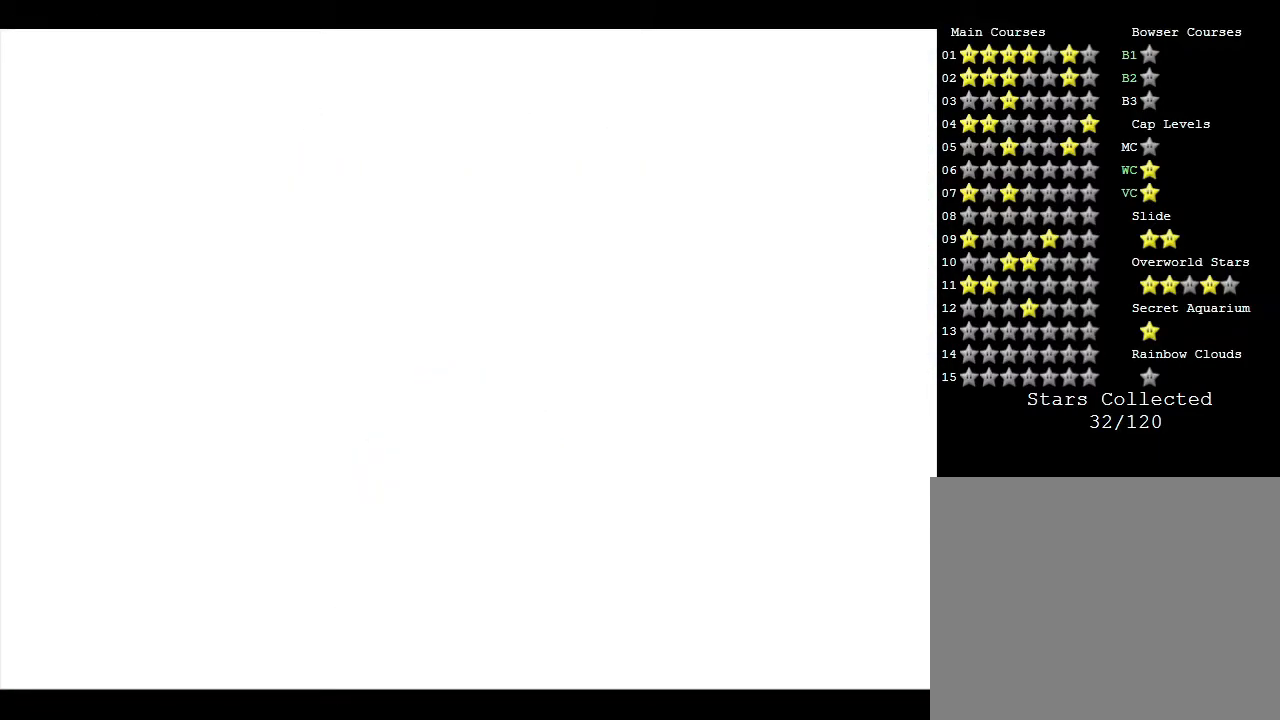
{"buttons": [], "left_stick": "center", "events": []}
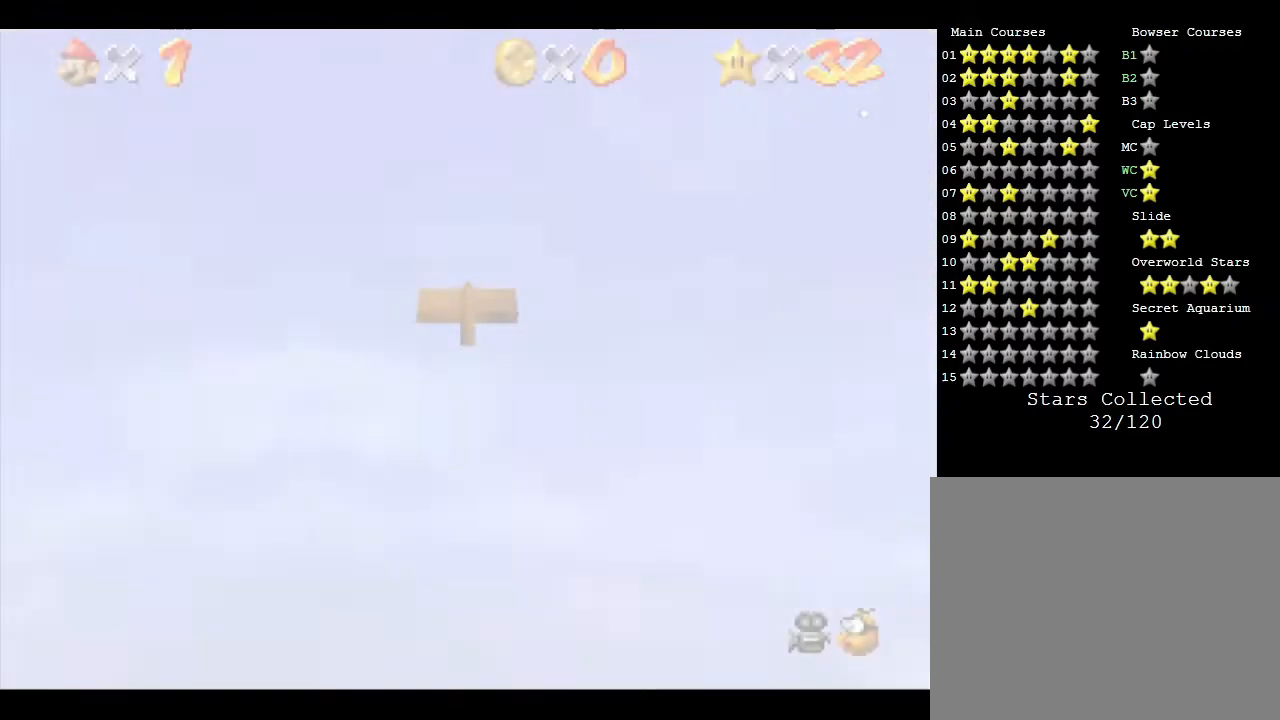
{"buttons": [], "left_stick": "center", "events": []}
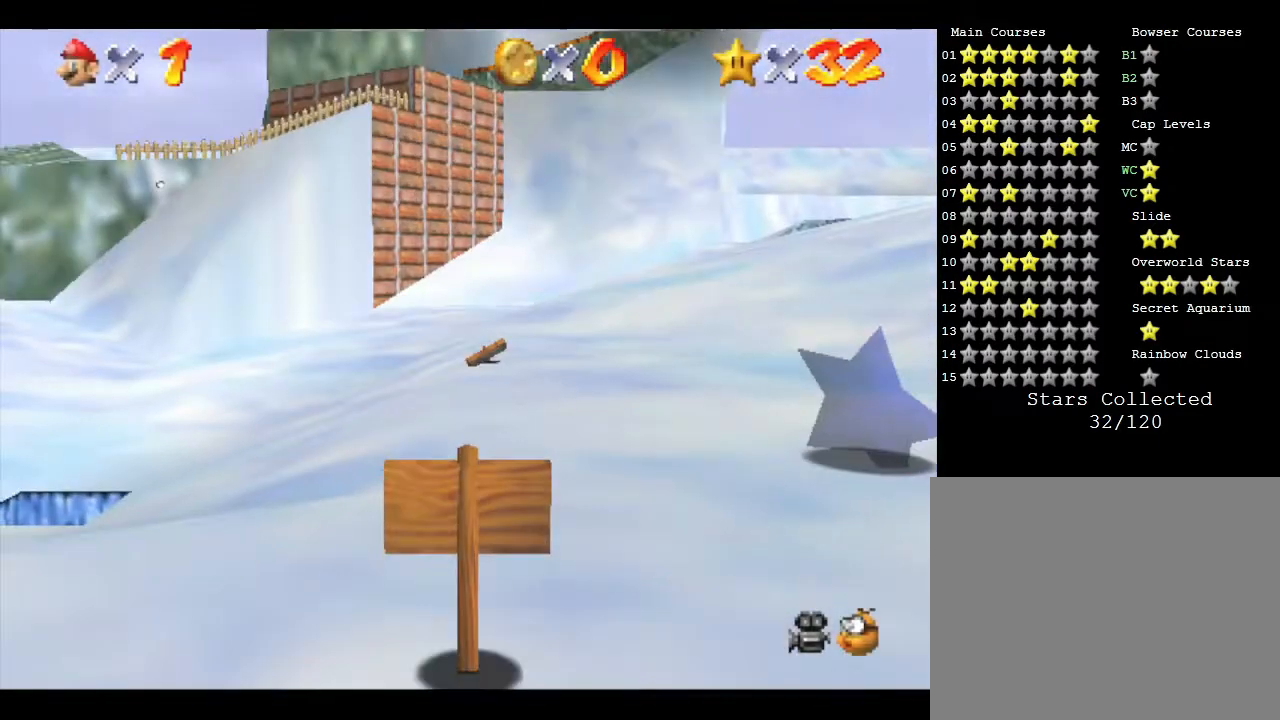
{"buttons": [], "left_stick": "up-right", "events": [[300, "left_stick", "up-right"]]}
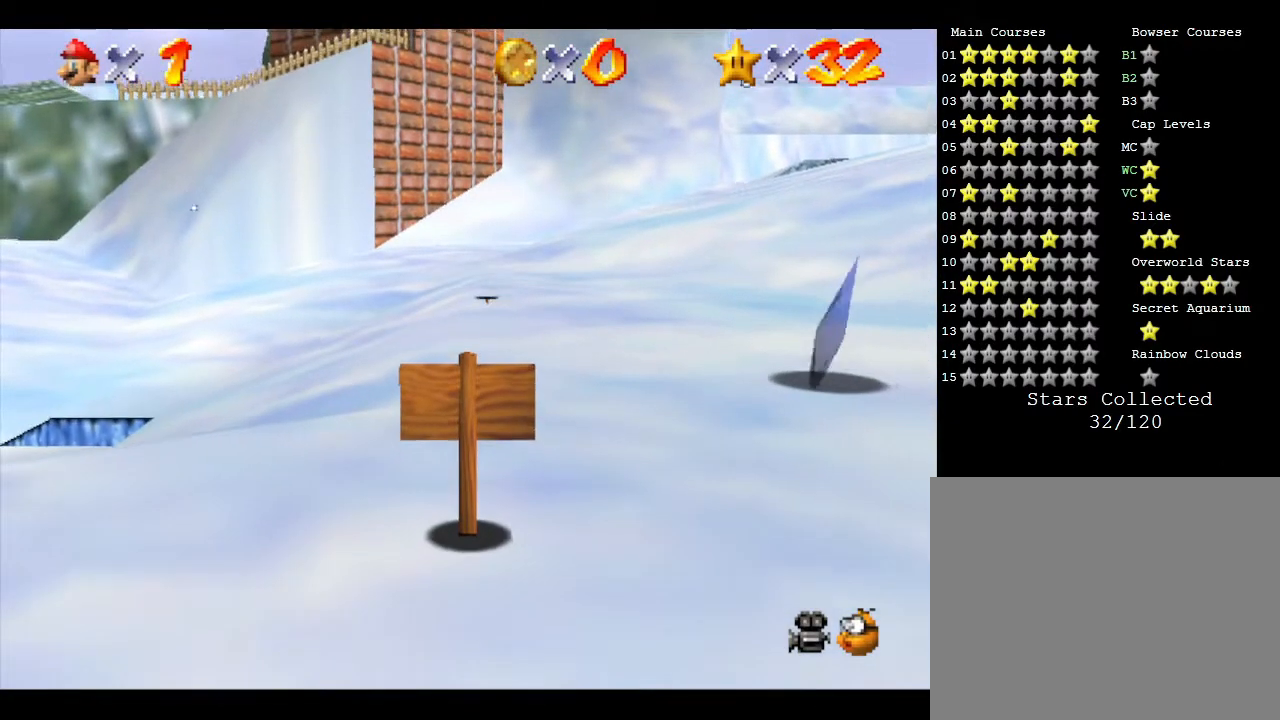
{"buttons": [], "left_stick": "up", "events": [[117, "left_stick", "up"]]}
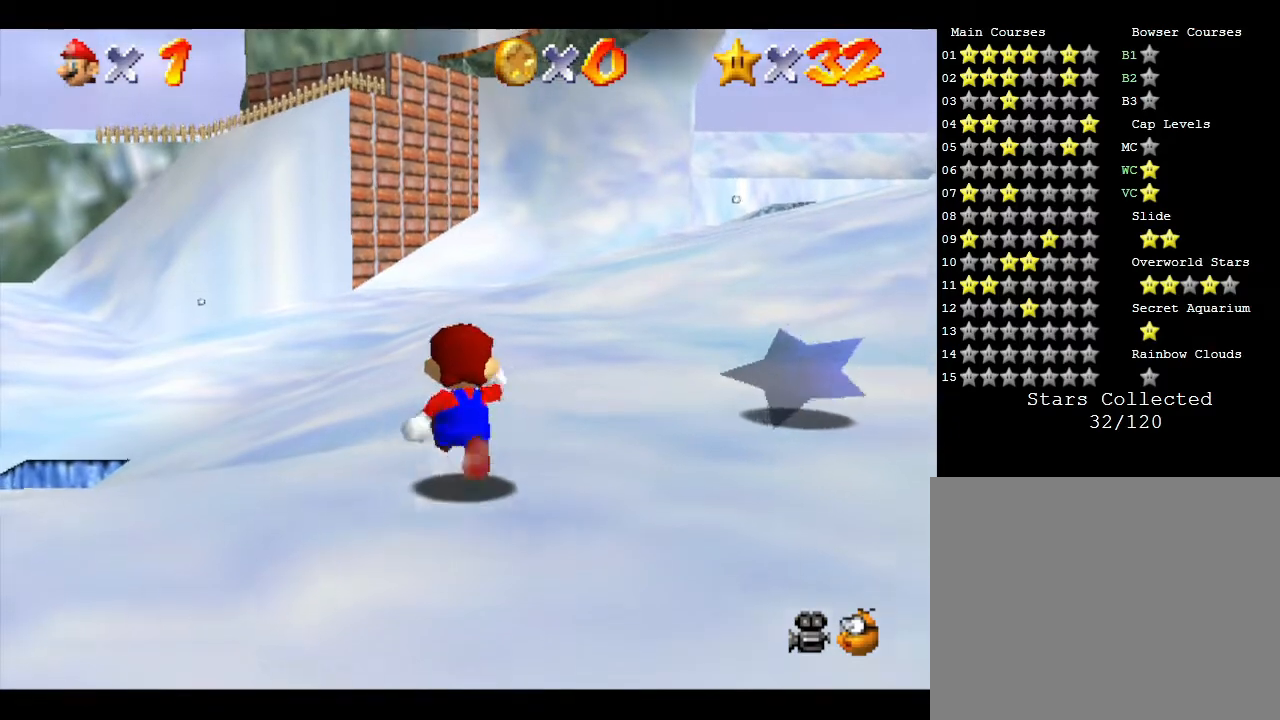
{"buttons": [], "left_stick": "center", "events": [[233, "left_stick", "center"]]}
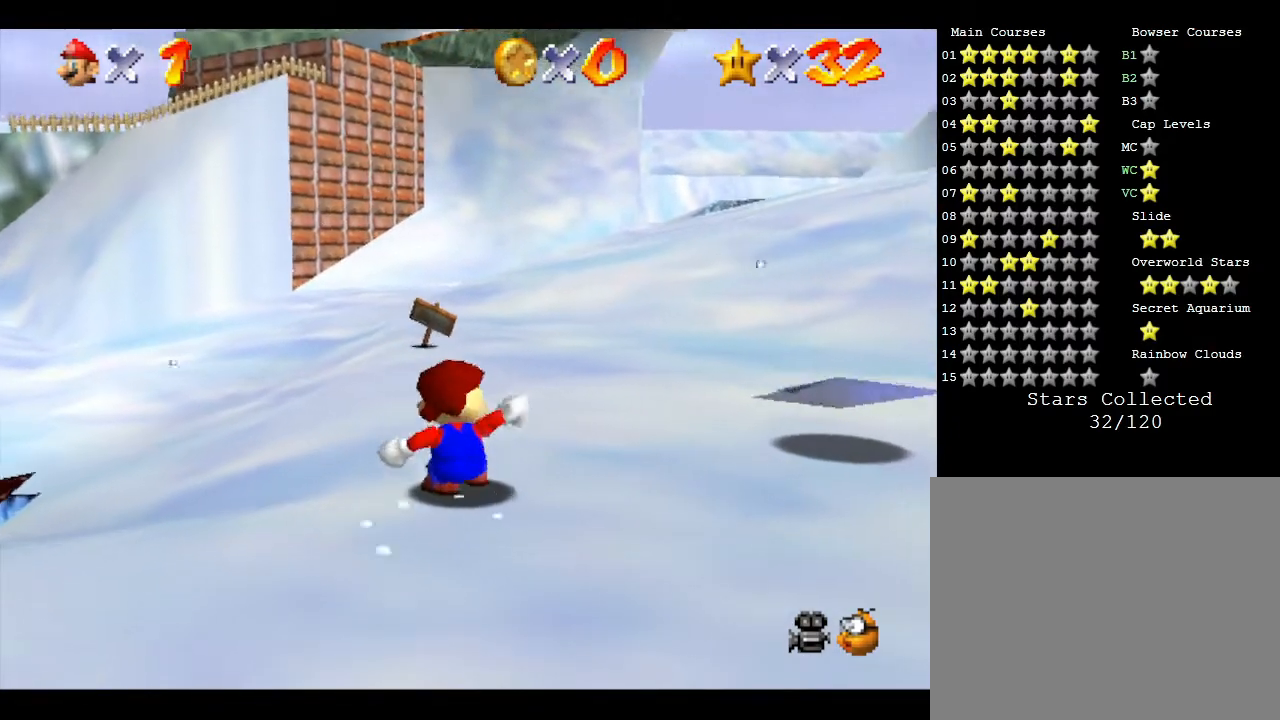
{"buttons": [], "left_stick": "center", "events": []}
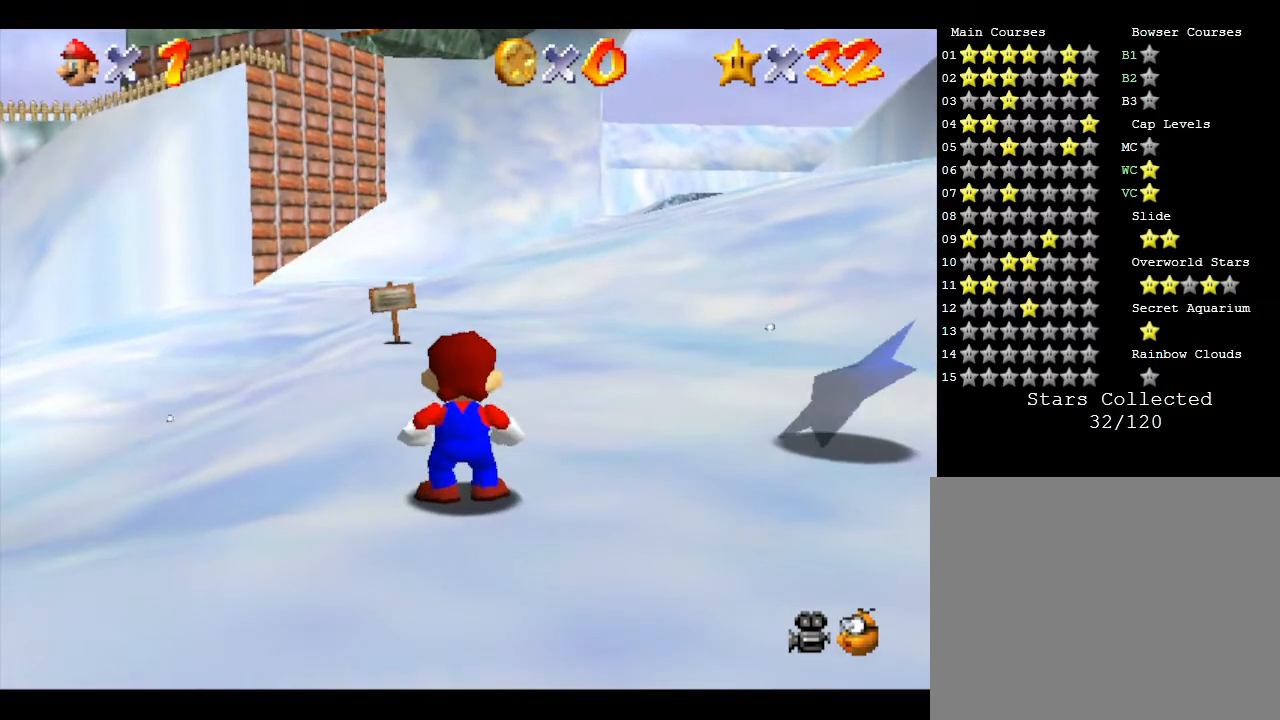
{"buttons": [], "left_stick": "center", "events": []}
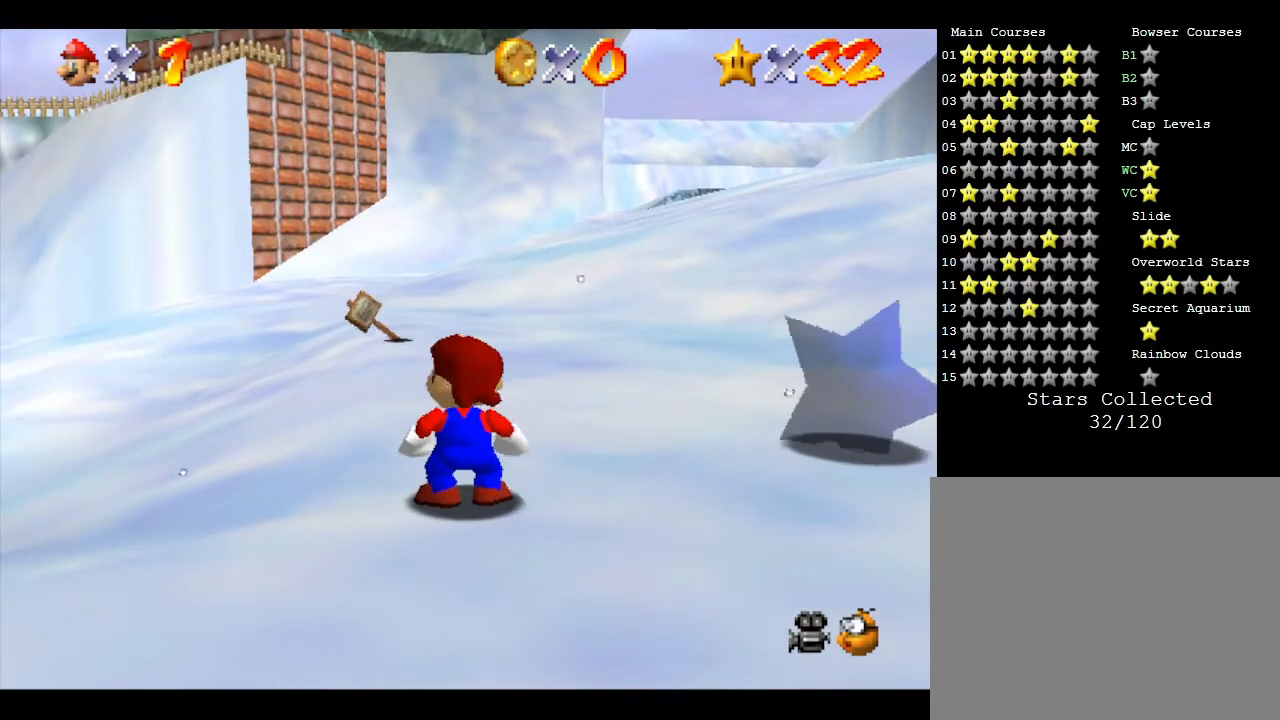
{"buttons": [], "left_stick": "center", "events": []}
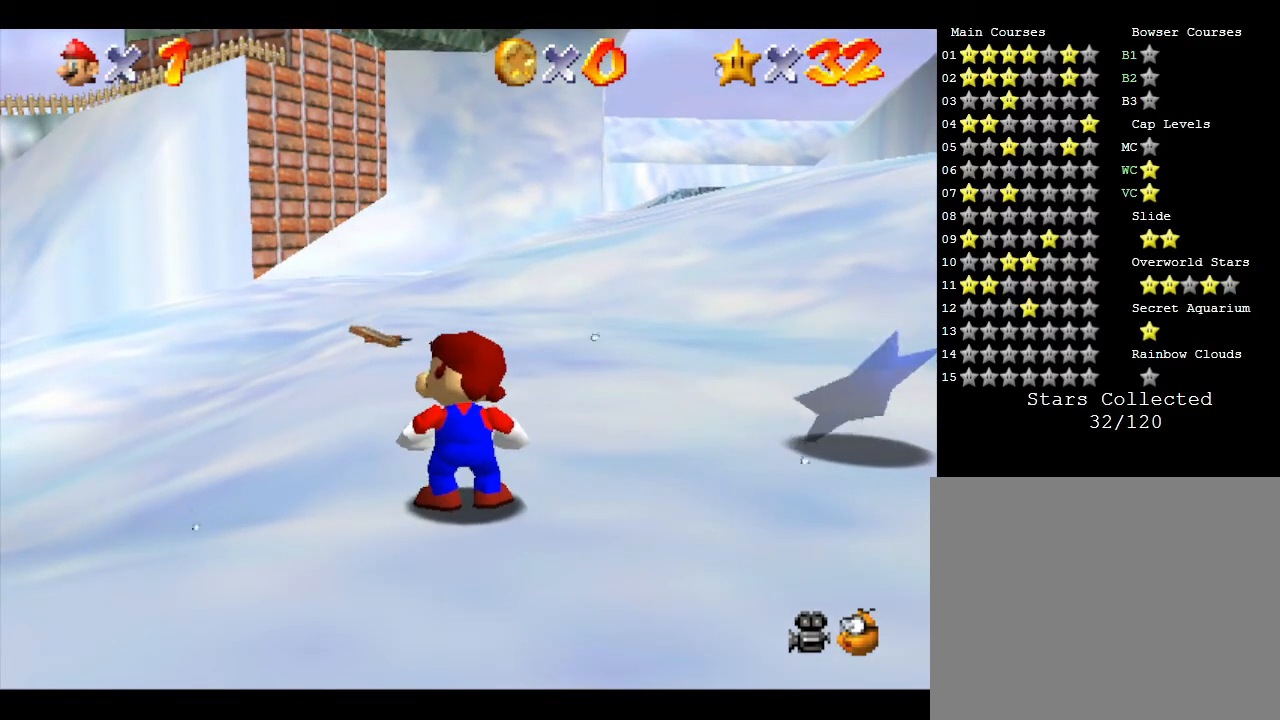
{"buttons": [], "left_stick": "up-right", "events": [[483, "left_stick", "up-right"]]}
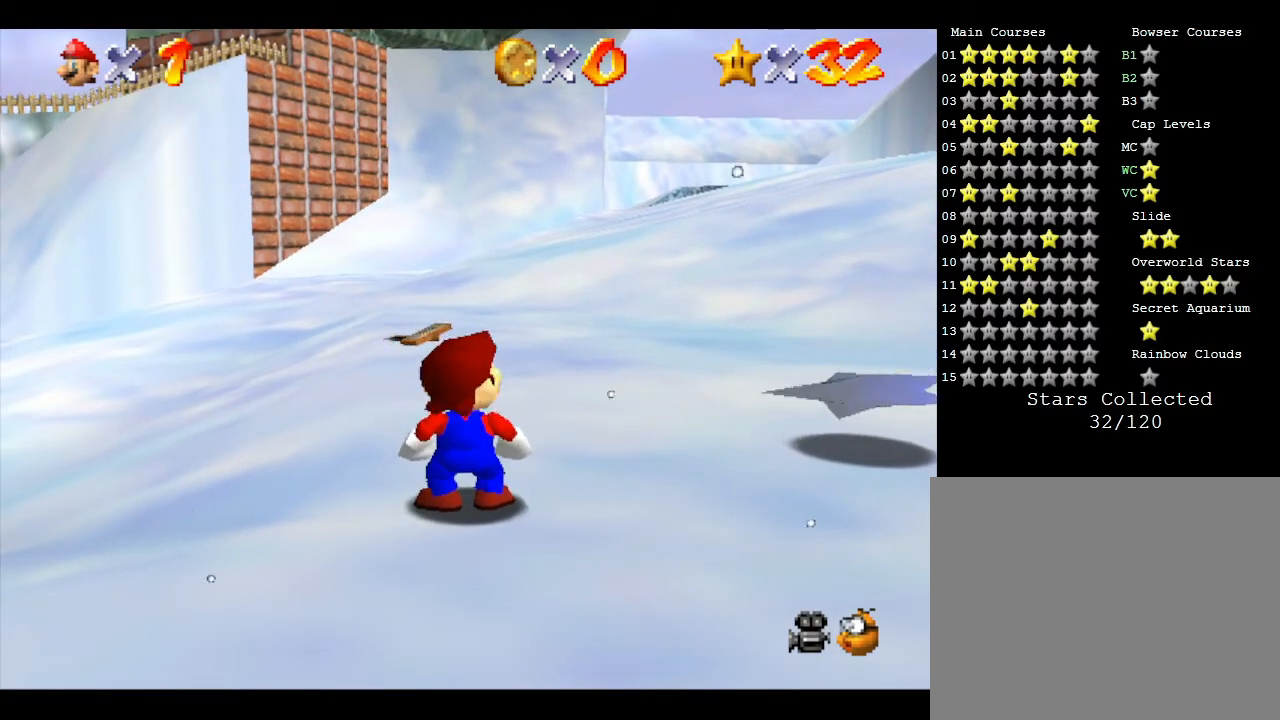
{"buttons": [], "left_stick": "up-right", "events": []}
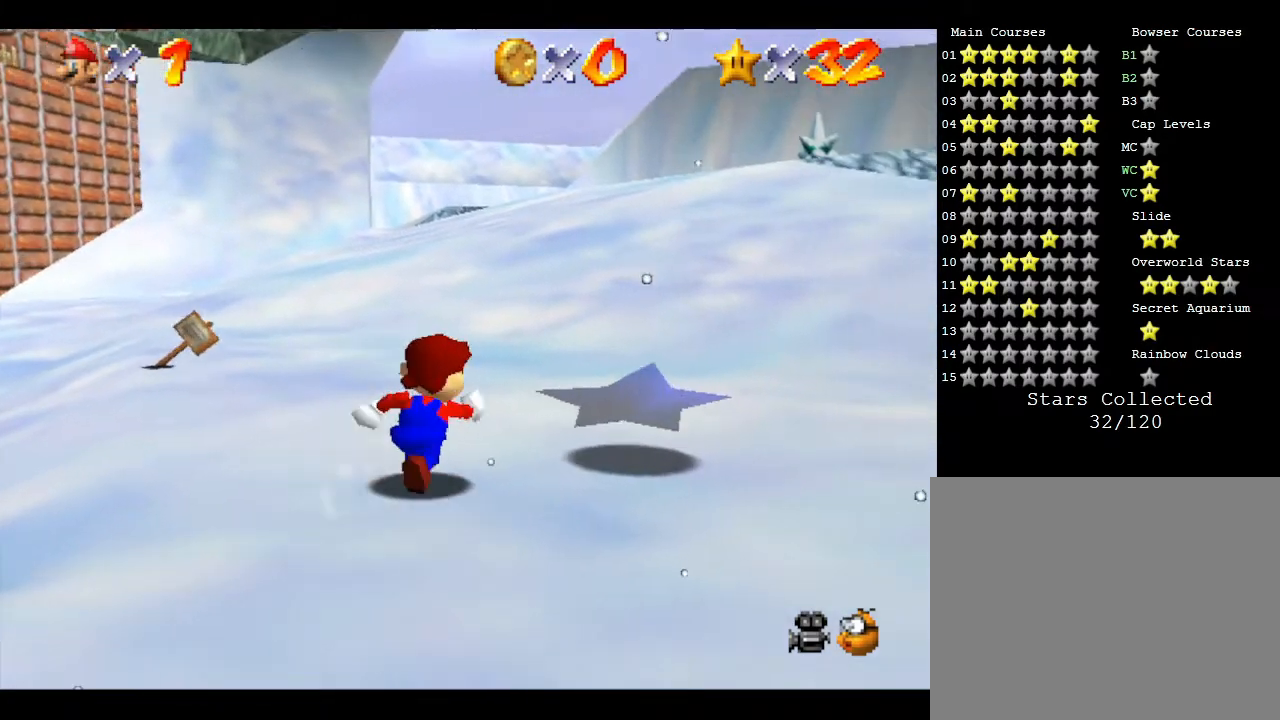
{"buttons": [], "left_stick": "up", "events": [[300, "left_stick", "up"]]}
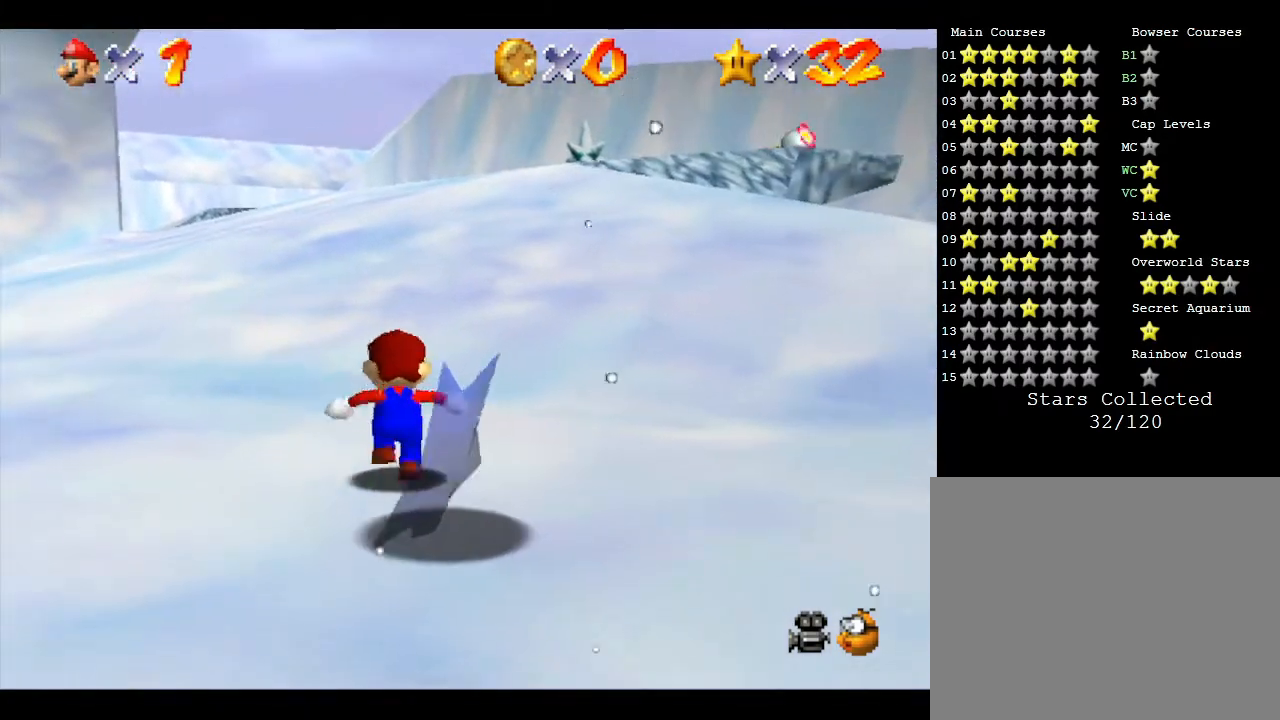
{"buttons": [], "left_stick": "up", "events": []}
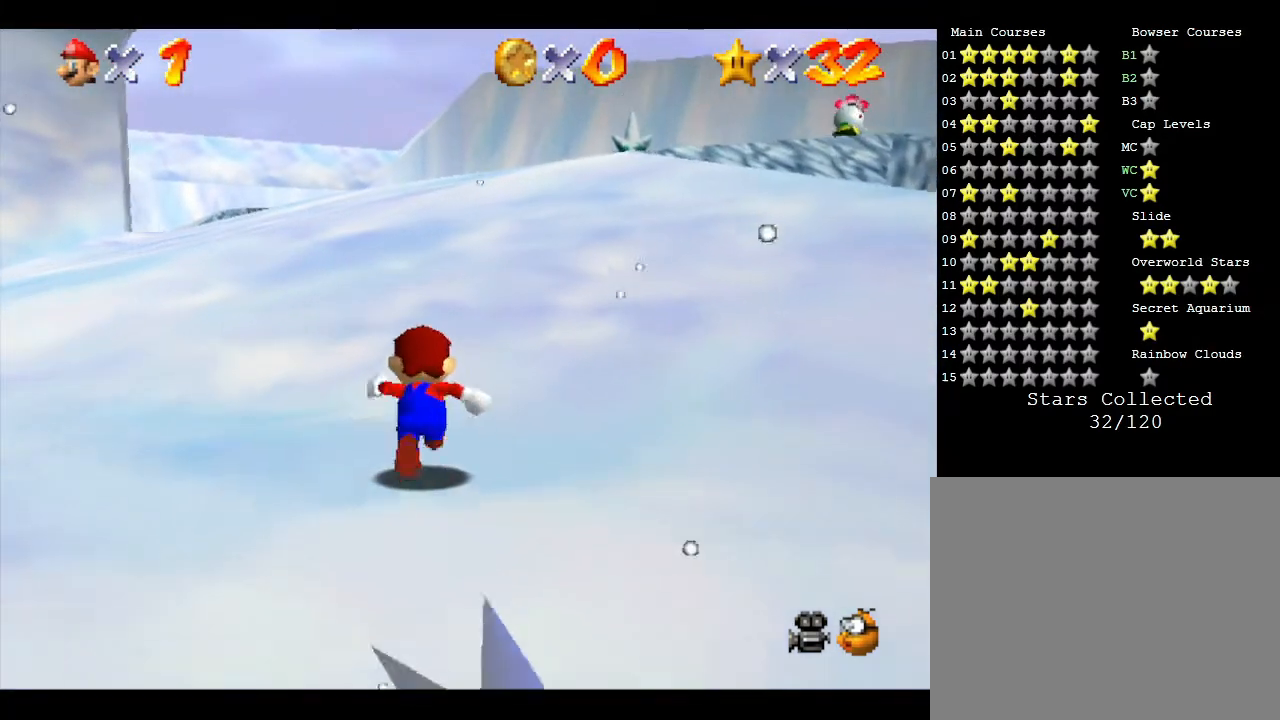
{"buttons": [], "left_stick": "up", "events": []}